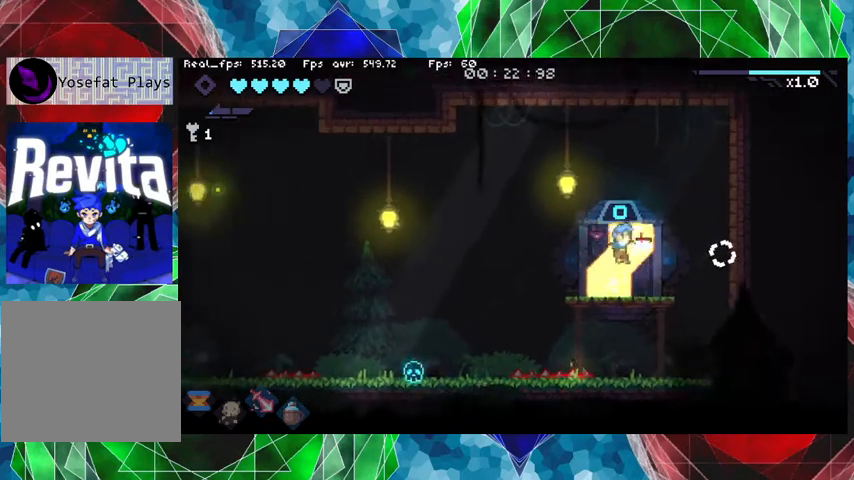
Gameplay with a controller (Nintendo layout); each line is a JSON object with the inputs held at the frame after it. "events" lists button and stick changes between this image and that frame as [ms after this image, input, new state], when the widget could be followed in between. Not read: L3 R3.
{"buttons": [], "left_stick": "left", "right_stick": "center", "events": [[400, "left_stick", "left"]]}
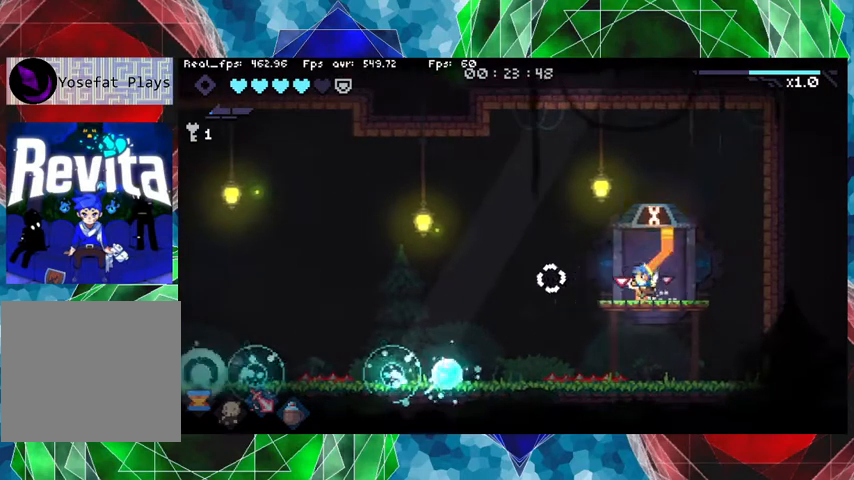
{"buttons": ["Y"], "left_stick": "center", "right_stick": "center", "events": [[133, "left_stick", "center"], [167, "Y", "down"]]}
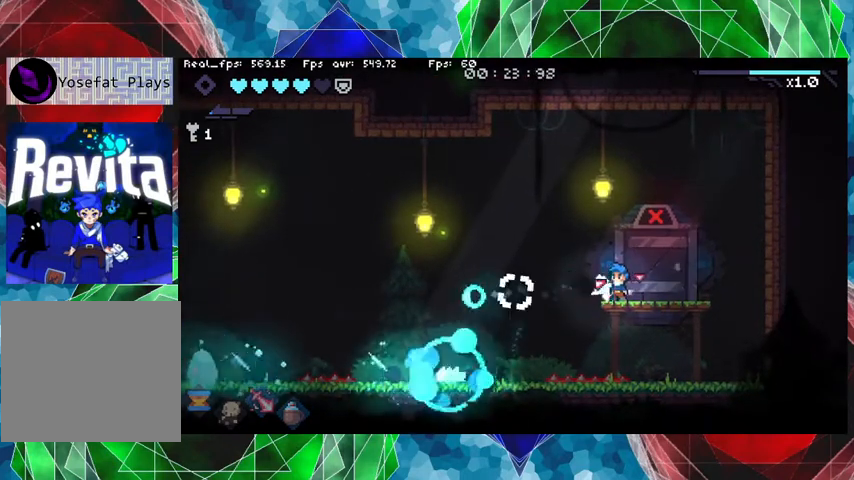
{"buttons": ["Y"], "left_stick": "center", "right_stick": "center", "events": []}
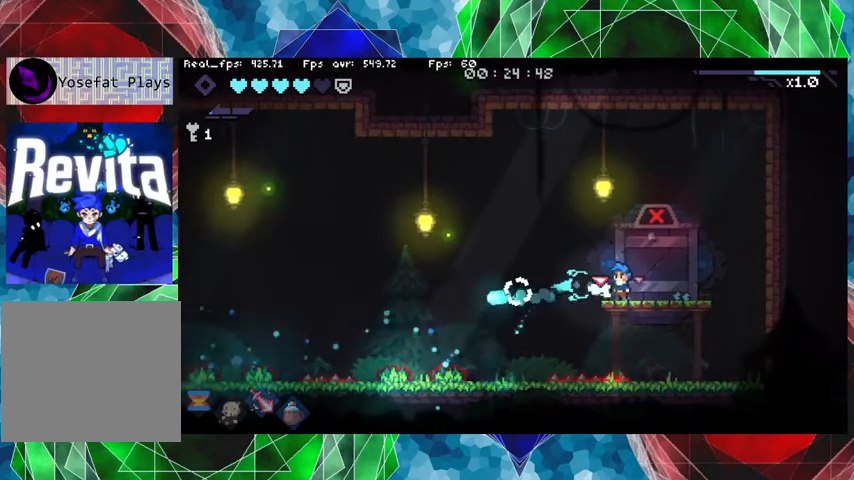
{"buttons": ["Y"], "left_stick": "center", "right_stick": "down-left", "events": [[67, "right_stick", "down"], [300, "right_stick", "down-left"]]}
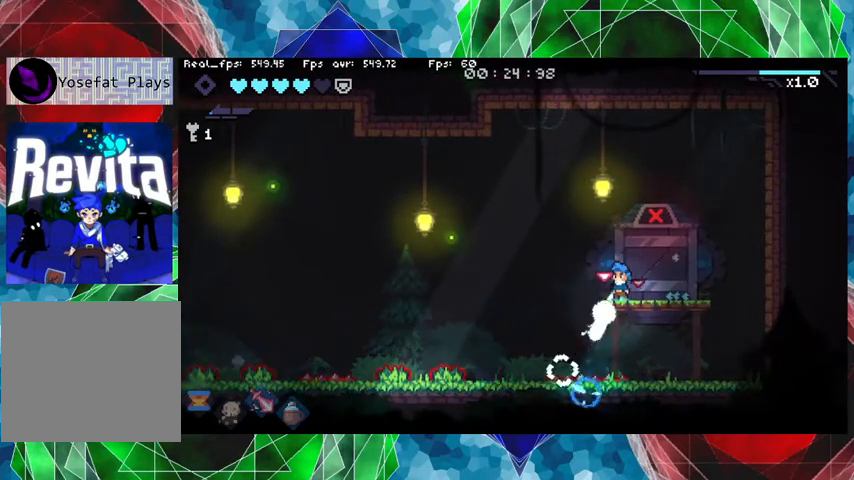
{"buttons": ["Y"], "left_stick": "center", "right_stick": "down-left", "events": []}
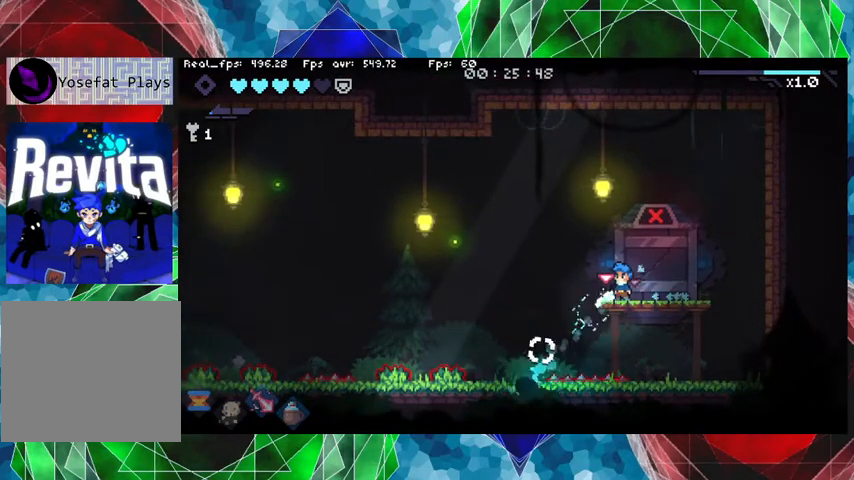
{"buttons": ["Y"], "left_stick": "center", "right_stick": "down-left", "events": []}
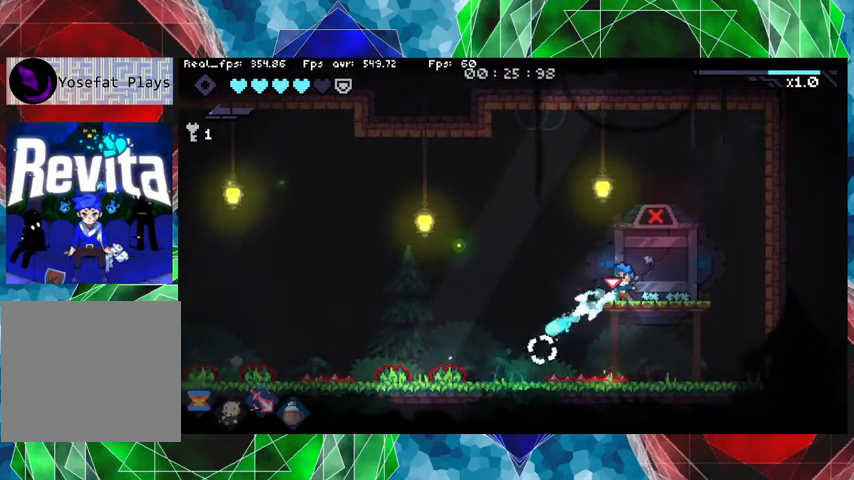
{"buttons": [], "left_stick": "center", "right_stick": "center", "events": [[300, "Y", "up"], [300, "right_stick", "center"]]}
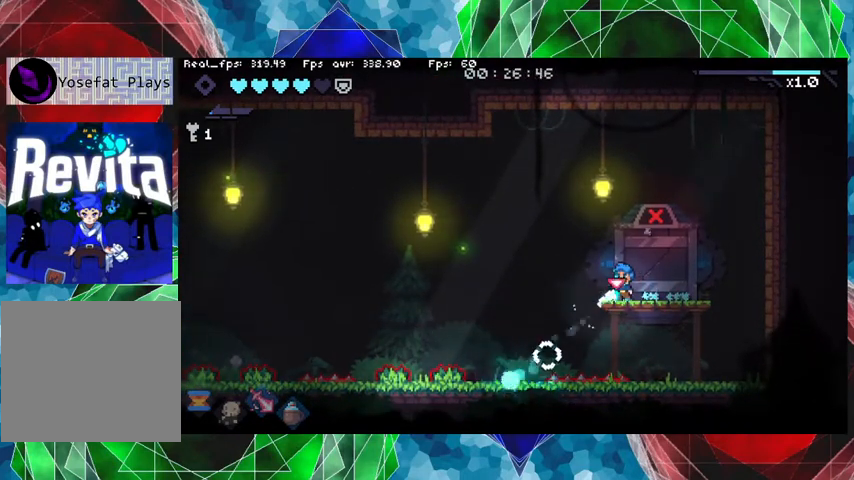
{"buttons": [], "left_stick": "center", "right_stick": "center", "events": []}
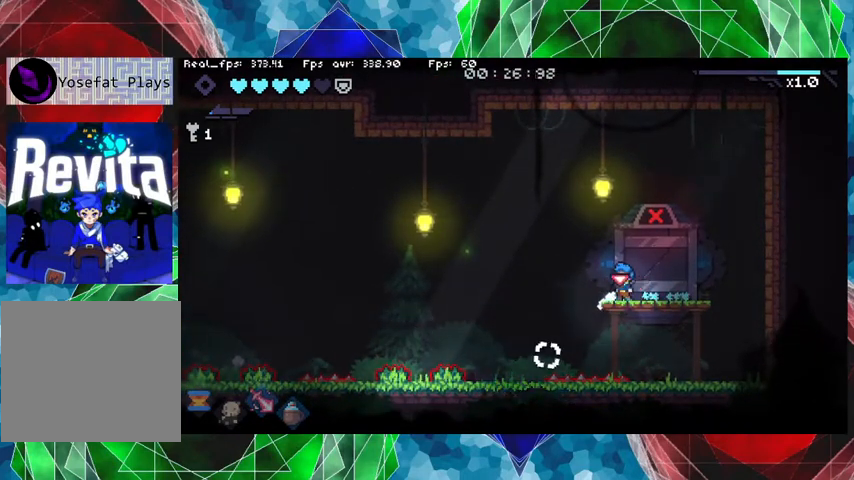
{"buttons": [], "left_stick": "center", "right_stick": "center", "events": []}
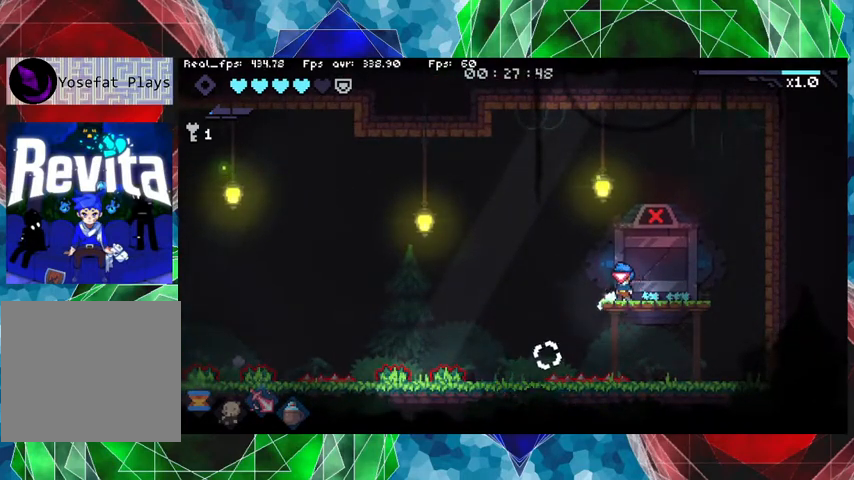
{"buttons": [], "left_stick": "left", "right_stick": "center", "events": [[33, "B", "down"], [100, "left_stick", "left"], [267, "B", "up"]]}
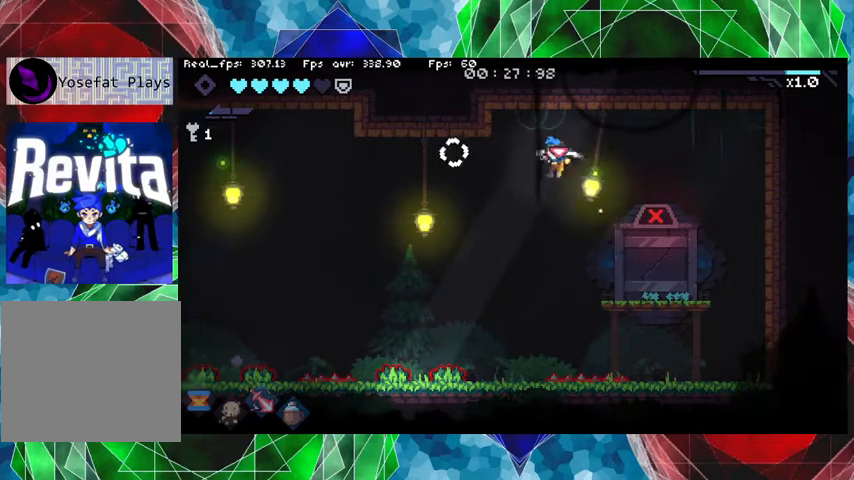
{"buttons": [], "left_stick": "right", "right_stick": "center", "events": [[167, "left_stick", "center"], [500, "left_stick", "right"]]}
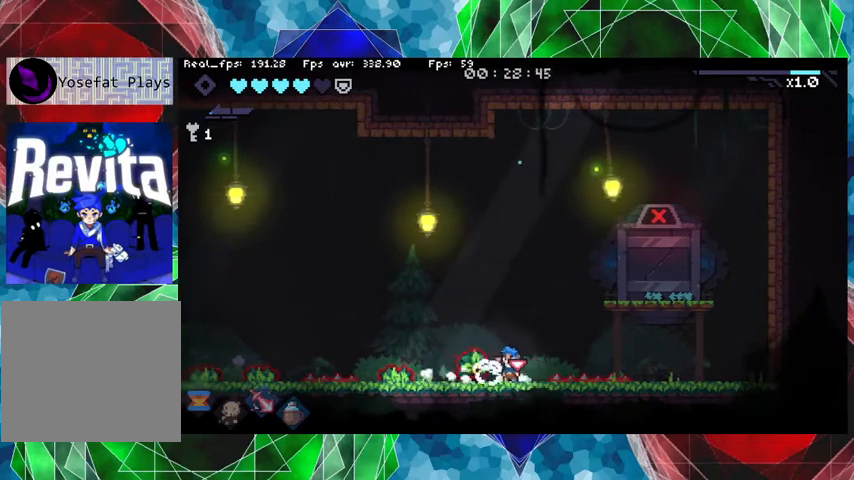
{"buttons": ["B"], "left_stick": "right", "right_stick": "center", "events": [[67, "B", "down"]]}
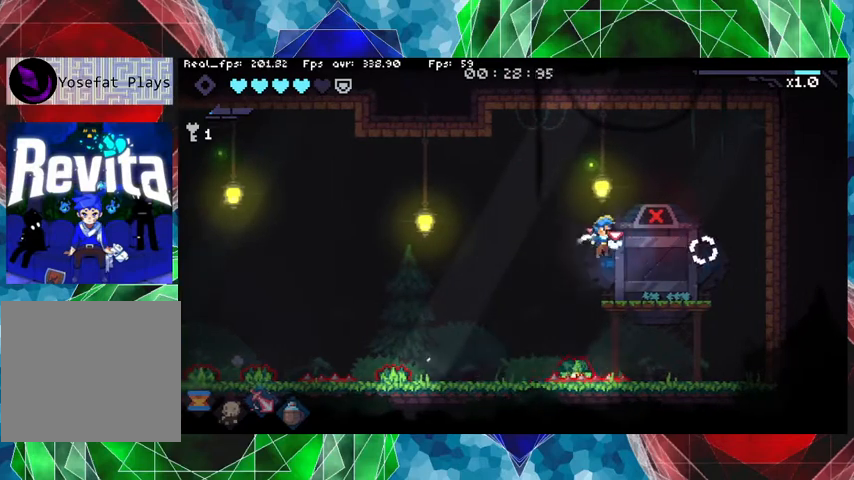
{"buttons": [], "left_stick": "center", "right_stick": "down", "events": [[33, "B", "up"], [133, "left_stick", "center"], [333, "right_stick", "down"]]}
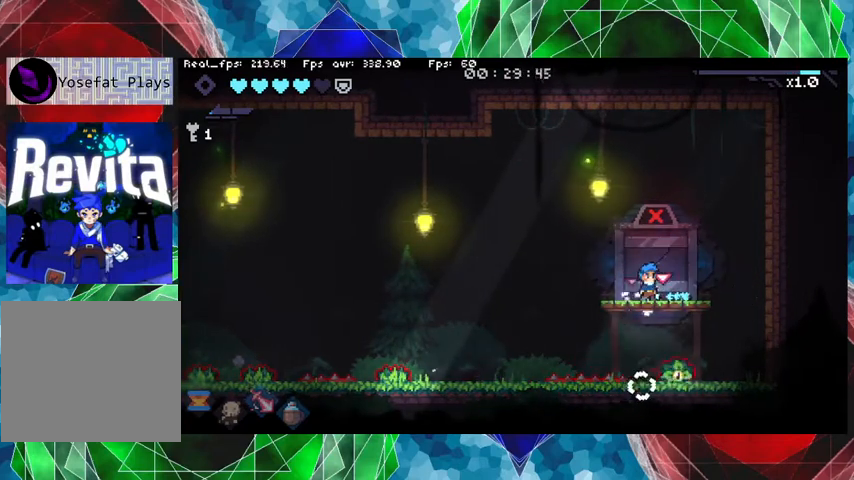
{"buttons": ["Y"], "left_stick": "center", "right_stick": "center", "events": [[67, "right_stick", "center"], [367, "Y", "down"]]}
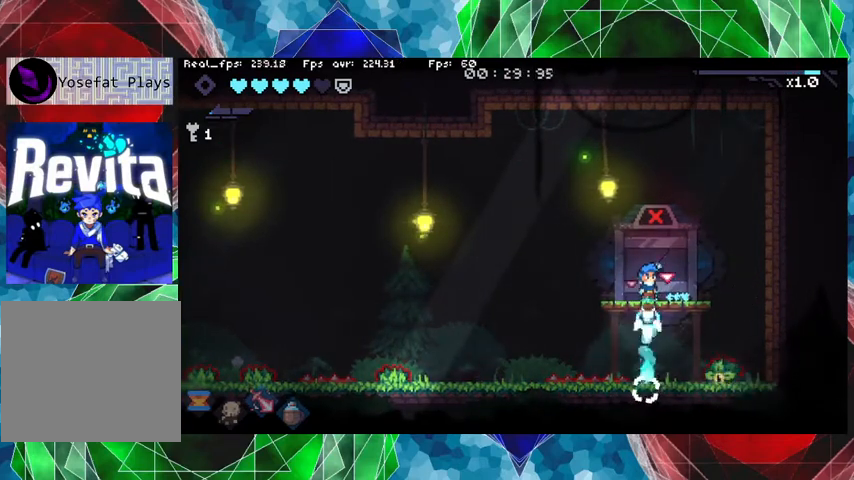
{"buttons": ["Y"], "left_stick": "center", "right_stick": "center", "events": []}
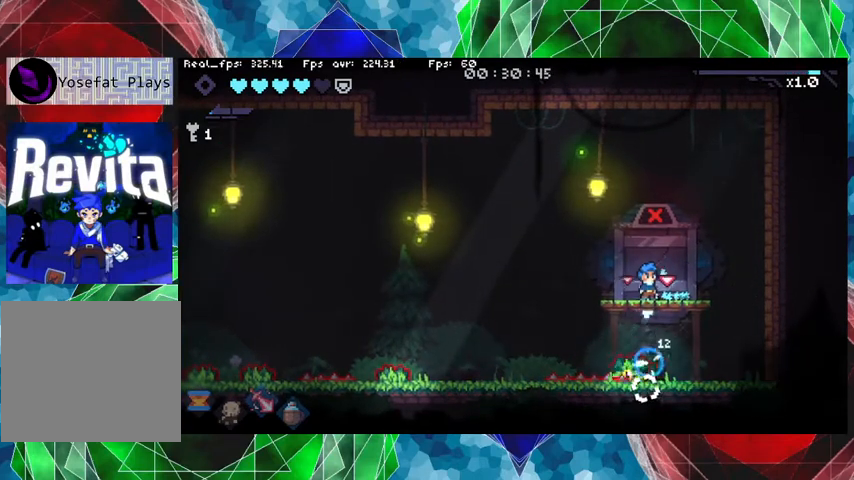
{"buttons": ["Y"], "left_stick": "center", "right_stick": "left", "events": [[467, "right_stick", "left"]]}
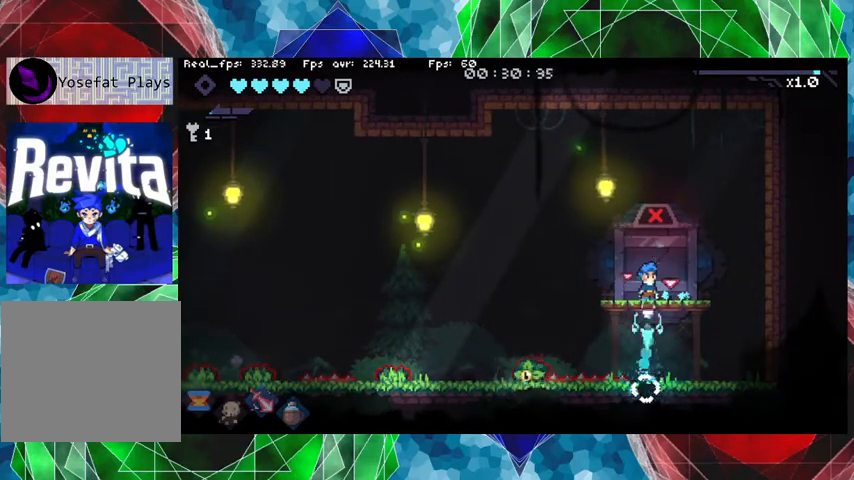
{"buttons": ["B"], "left_stick": "left", "right_stick": "center", "events": [[100, "right_stick", "center"], [167, "Y", "up"], [367, "B", "down"], [367, "left_stick", "left"]]}
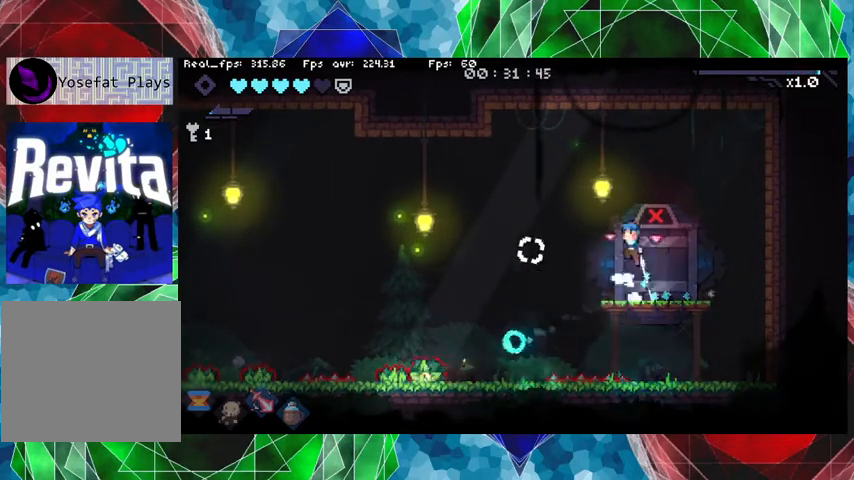
{"buttons": [], "left_stick": "center", "right_stick": "center", "events": [[100, "B", "up"], [467, "left_stick", "center"]]}
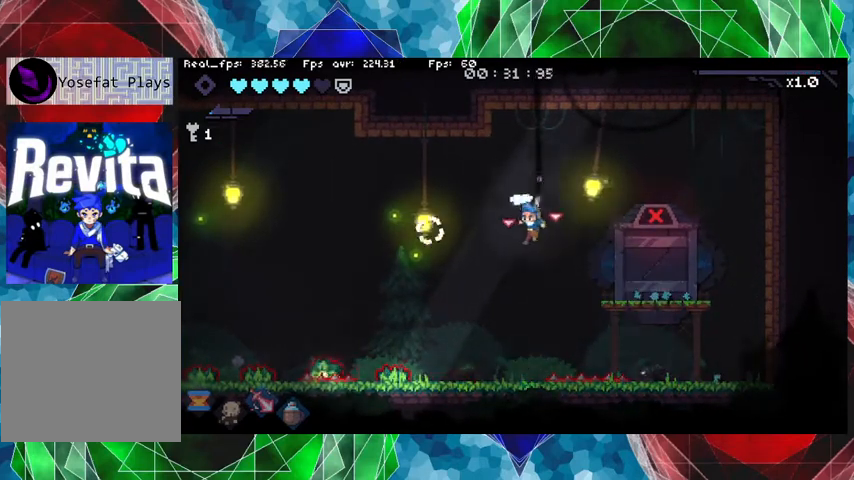
{"buttons": ["B"], "left_stick": "center", "right_stick": "center", "events": [[333, "B", "down"]]}
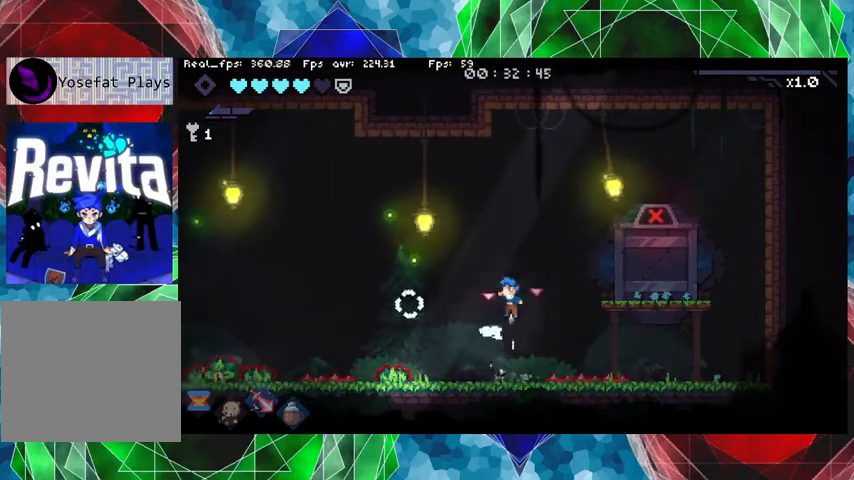
{"buttons": [], "left_stick": "center", "right_stick": "center", "events": [[133, "B", "up"]]}
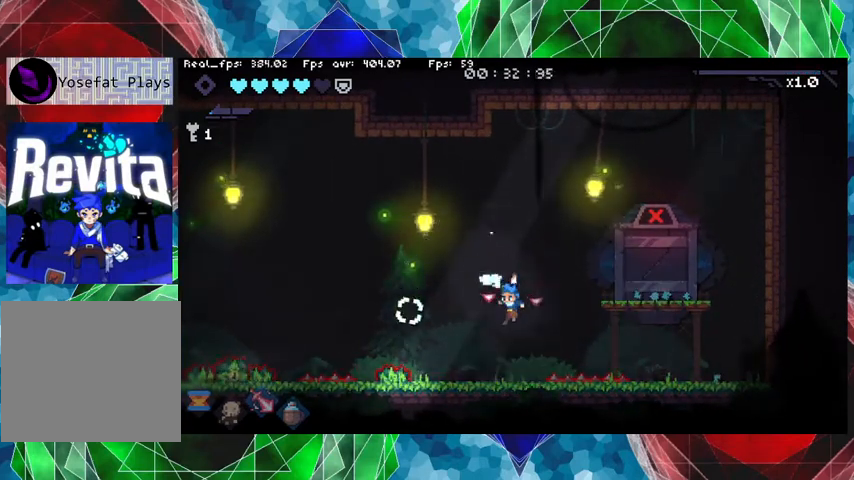
{"buttons": ["Y"], "left_stick": "center", "right_stick": "center", "events": [[133, "Y", "down"]]}
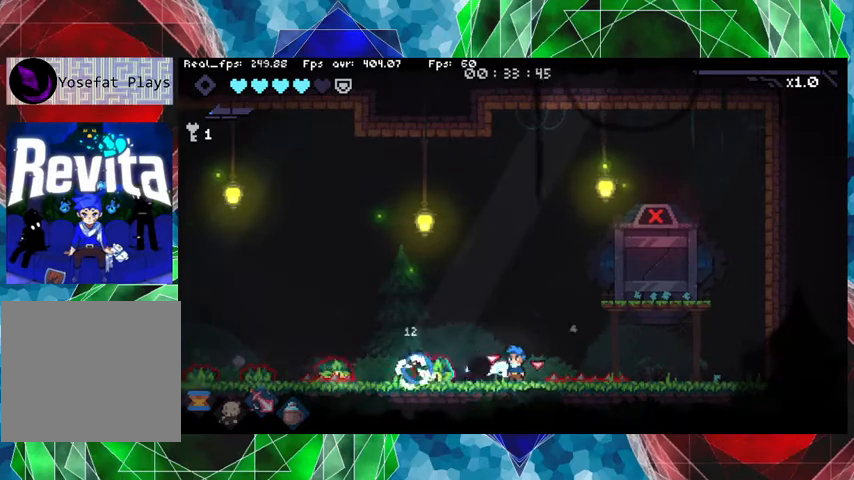
{"buttons": ["B", "Y"], "left_stick": "left", "right_stick": "center", "events": [[167, "B", "down"], [433, "left_stick", "left"]]}
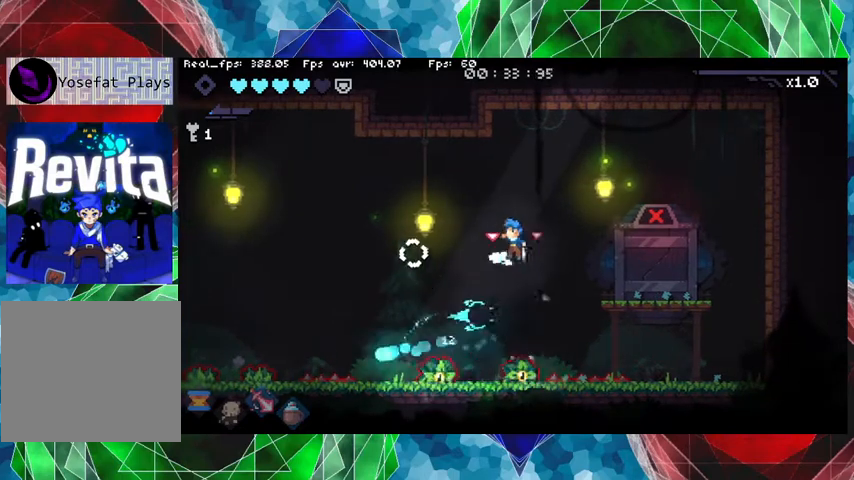
{"buttons": ["Y"], "left_stick": "down-right", "right_stick": "center", "events": [[100, "B", "up"], [300, "left_stick", "down-right"]]}
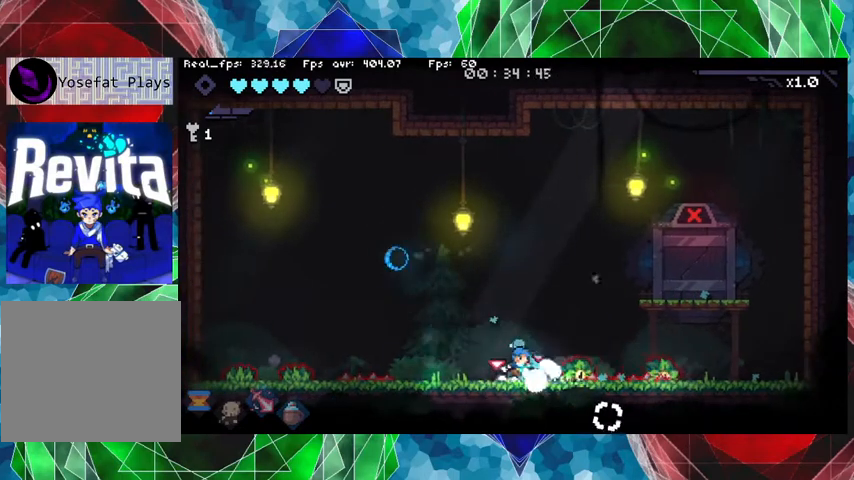
{"buttons": ["Y"], "left_stick": "center", "right_stick": "center", "events": [[133, "left_stick", "center"]]}
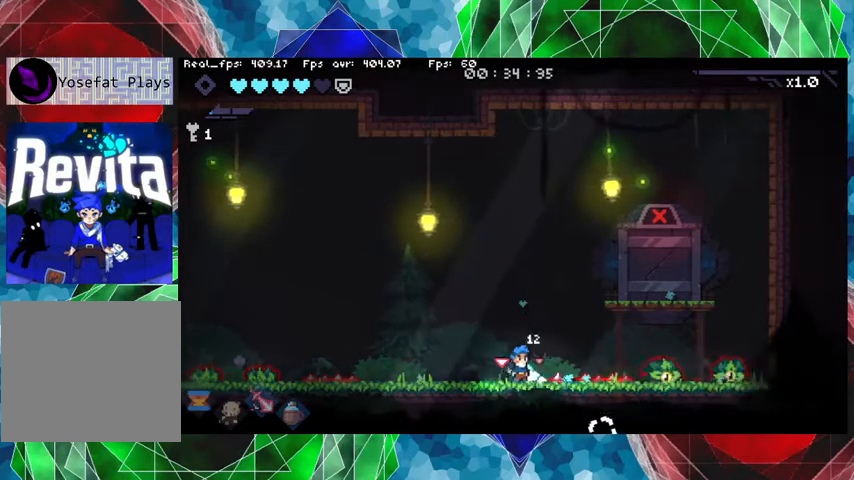
{"buttons": ["Y"], "left_stick": "center", "right_stick": "right", "events": [[367, "right_stick", "right"]]}